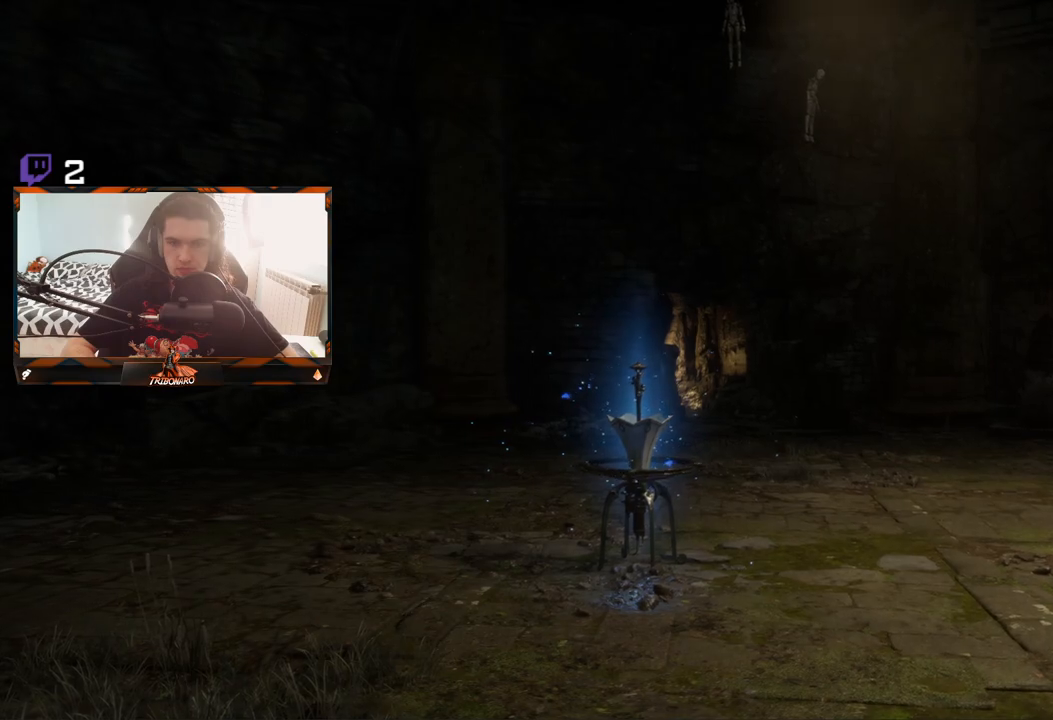
Gameplay with a controller (Xbox layout); each line is a JSON object with the inputs held at the frame after it. "events" lists button and stick changes between this image and that frame as [ms after this image, input, new state], when the widget could be followed in between.
{"buttons": [], "left_stick": "center", "right_stick": "right", "events": [[33, "right_stick", "right"]]}
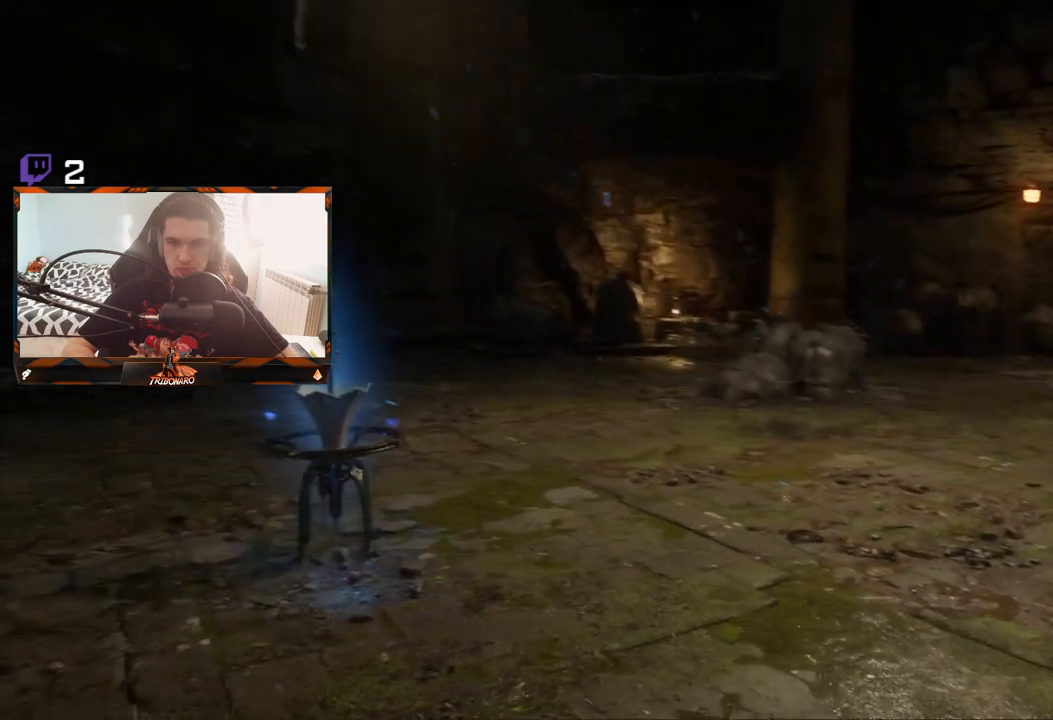
{"buttons": [], "left_stick": "center", "right_stick": "center", "events": [[33, "right_stick", "center"]]}
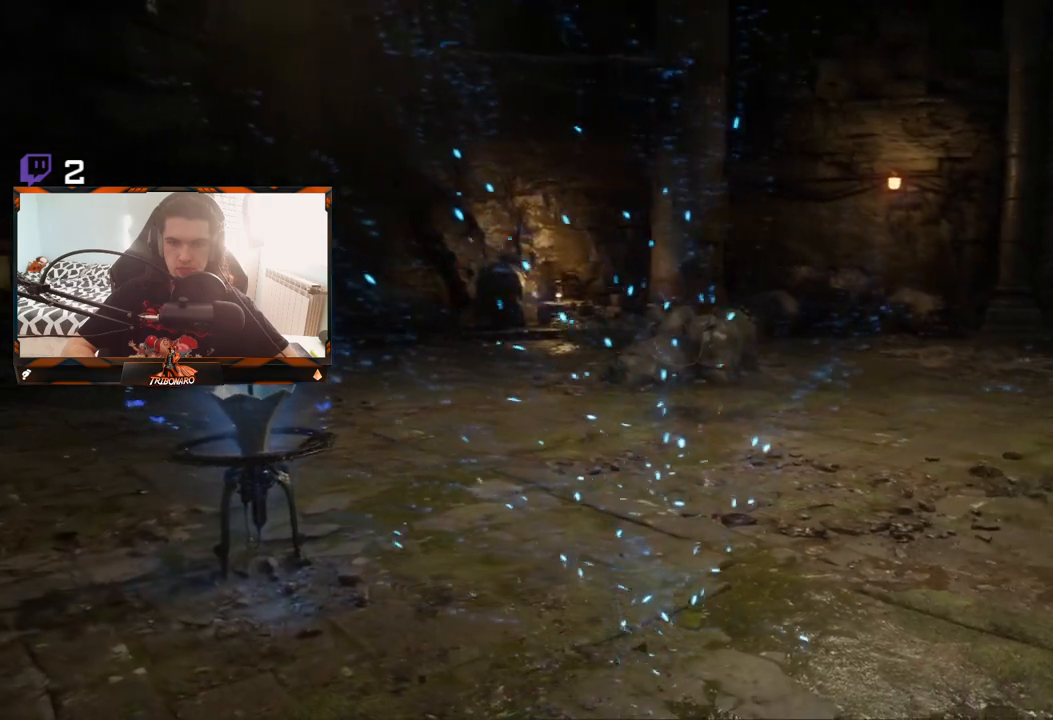
{"buttons": [], "left_stick": "center", "right_stick": "center", "events": []}
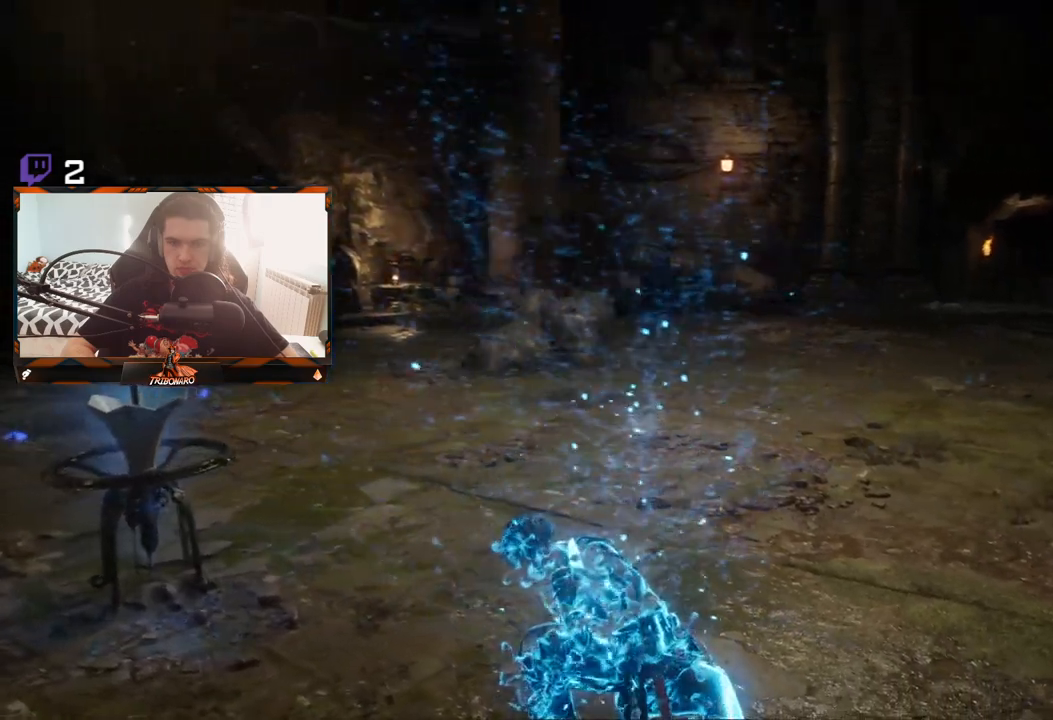
{"buttons": [], "left_stick": "center", "right_stick": "center", "events": []}
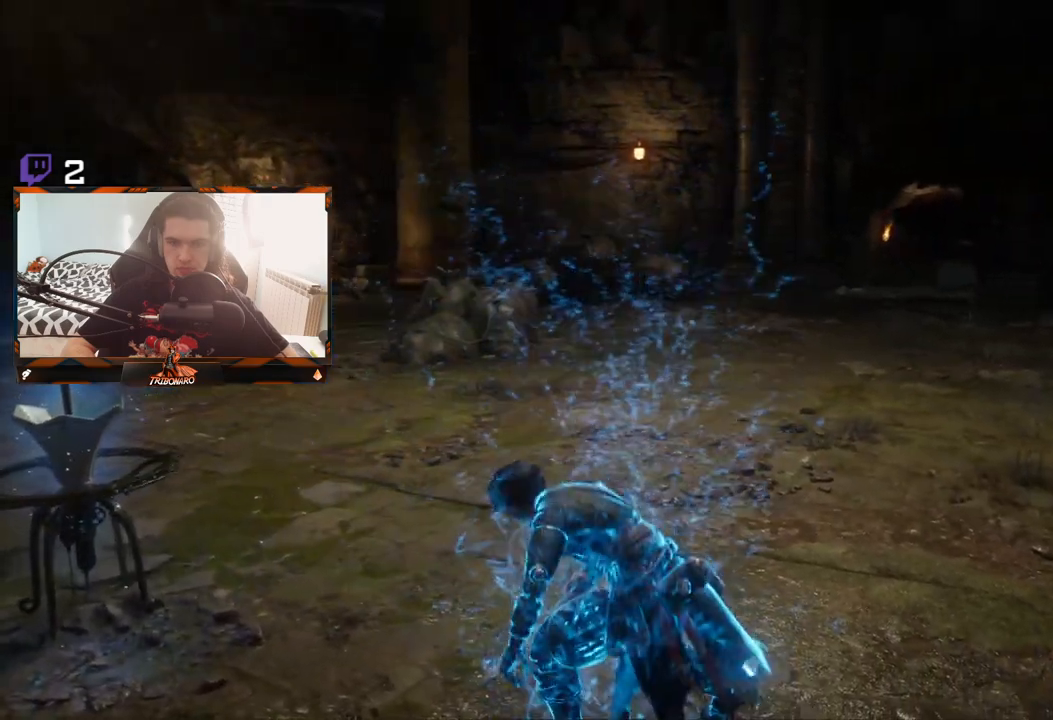
{"buttons": [], "left_stick": "center", "right_stick": "right", "events": [[467, "right_stick", "right"]]}
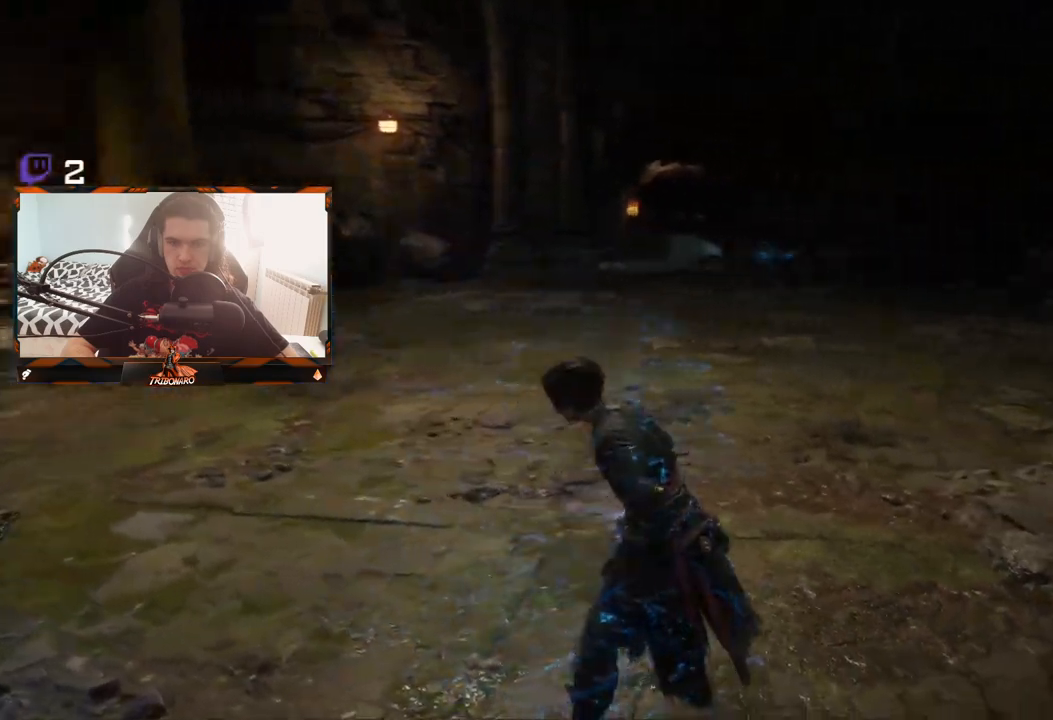
{"buttons": [], "left_stick": "center", "right_stick": "center", "events": [[467, "right_stick", "center"]]}
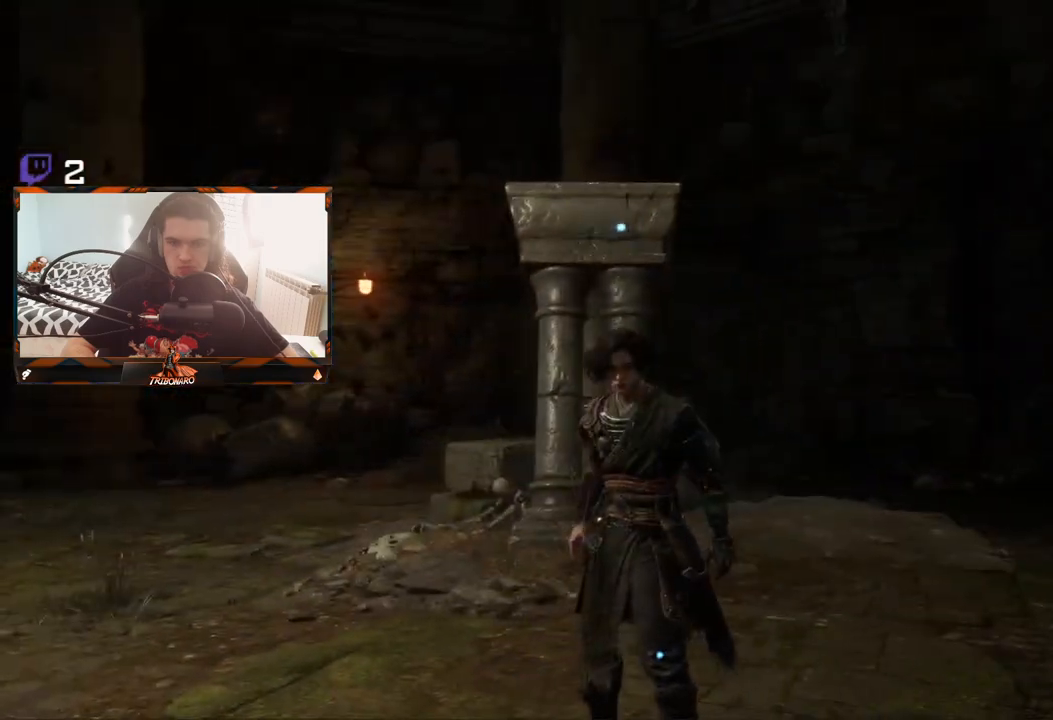
{"buttons": [], "left_stick": "center", "right_stick": "center", "events": []}
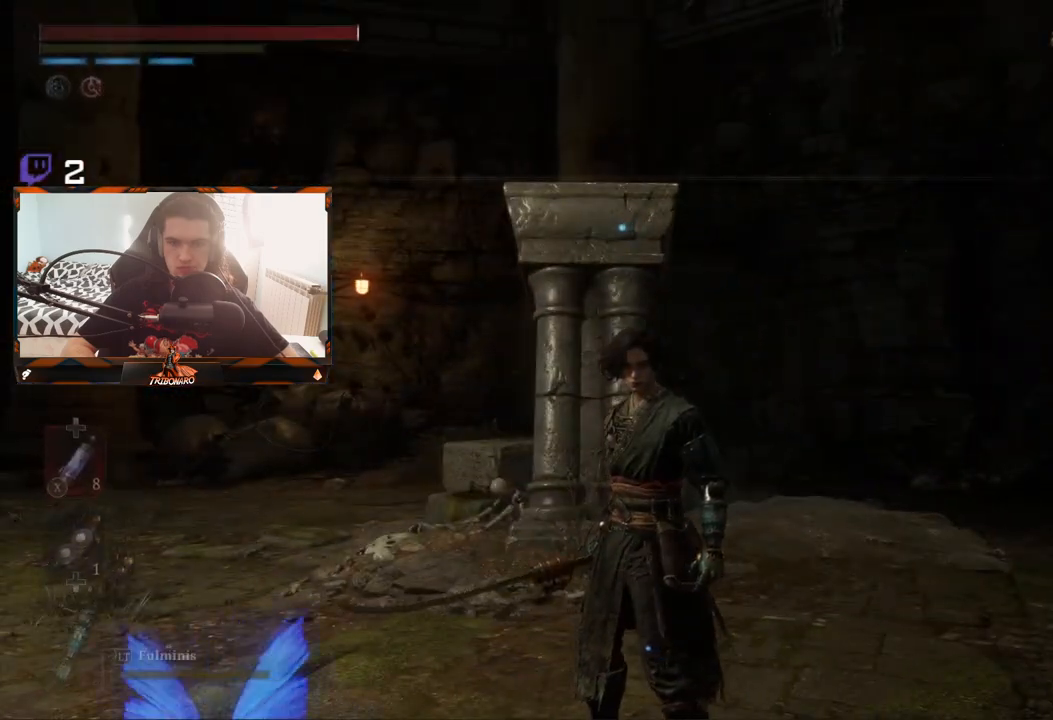
{"buttons": [], "left_stick": "up", "right_stick": "left", "events": [[33, "right_stick", "left"], [117, "left_stick", "up"]]}
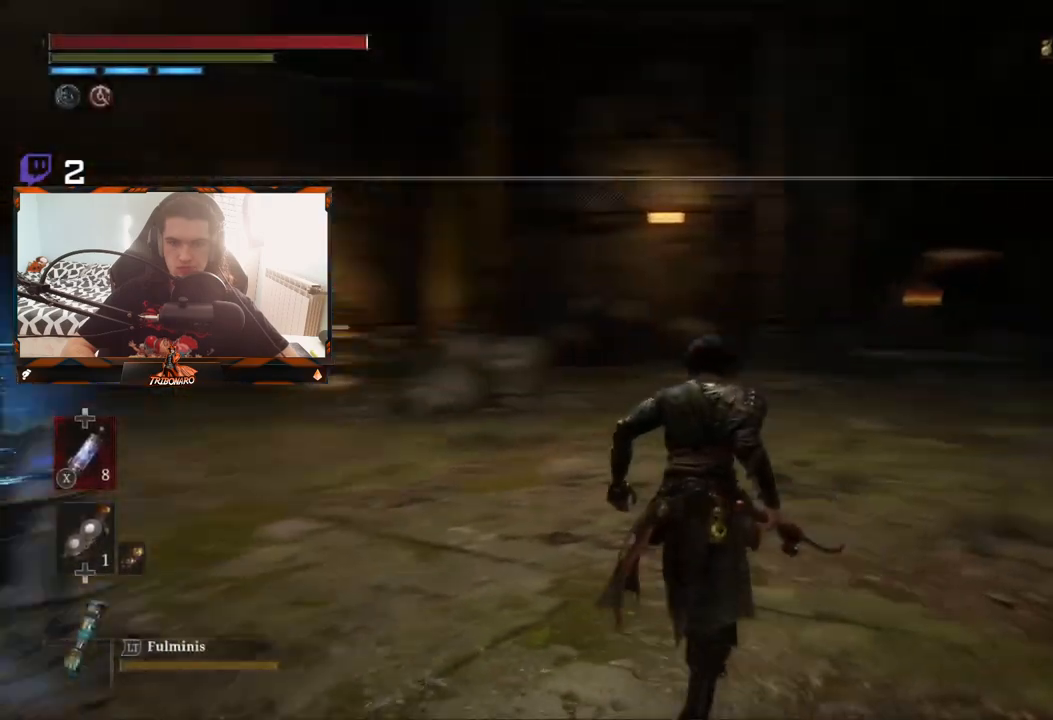
{"buttons": [], "left_stick": "up", "right_stick": "center", "events": [[183, "right_stick", "center"]]}
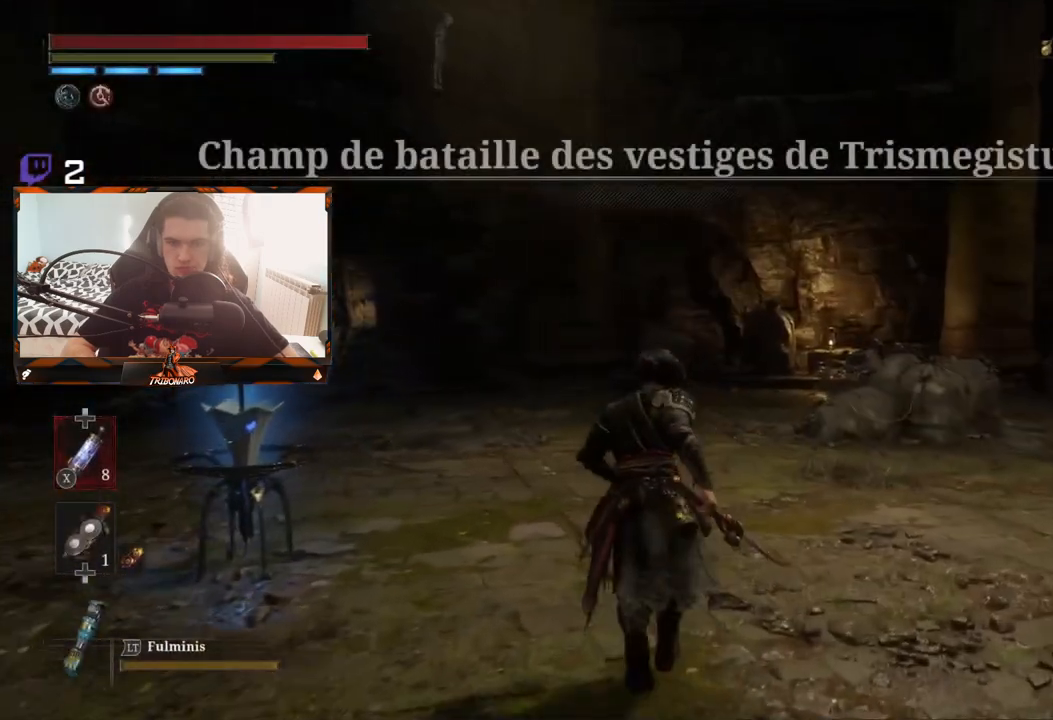
{"buttons": ["B"], "left_stick": "up", "right_stick": "center", "events": [[83, "B", "down"]]}
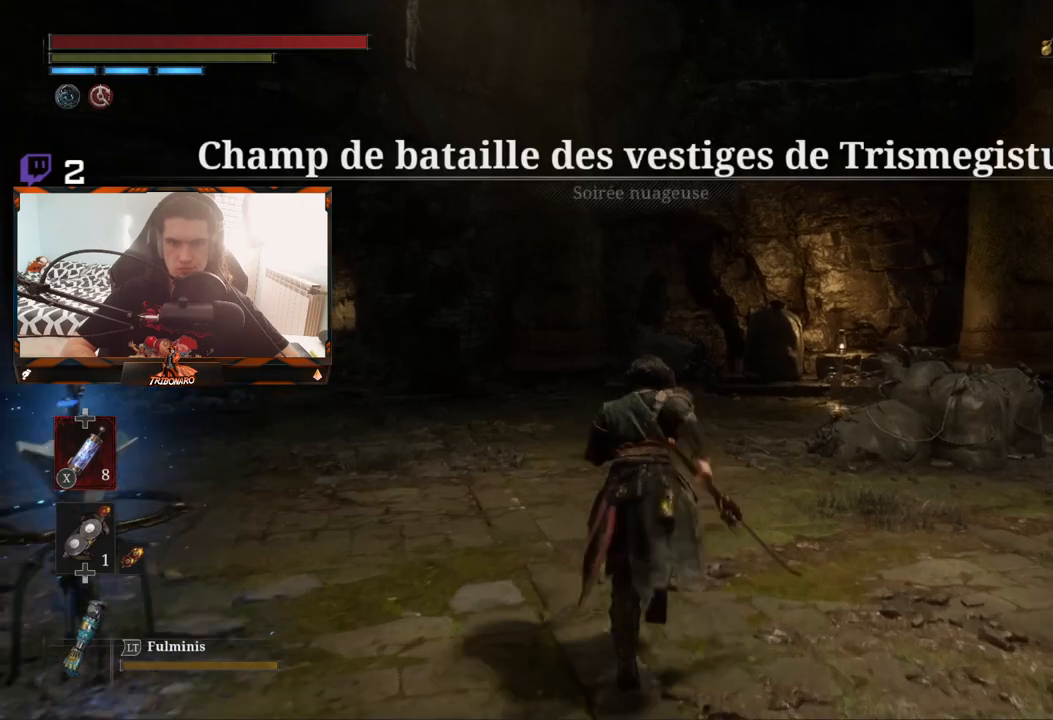
{"buttons": ["B"], "left_stick": "up", "right_stick": "center", "events": [[17, "right_stick", "left"], [200, "right_stick", "center"]]}
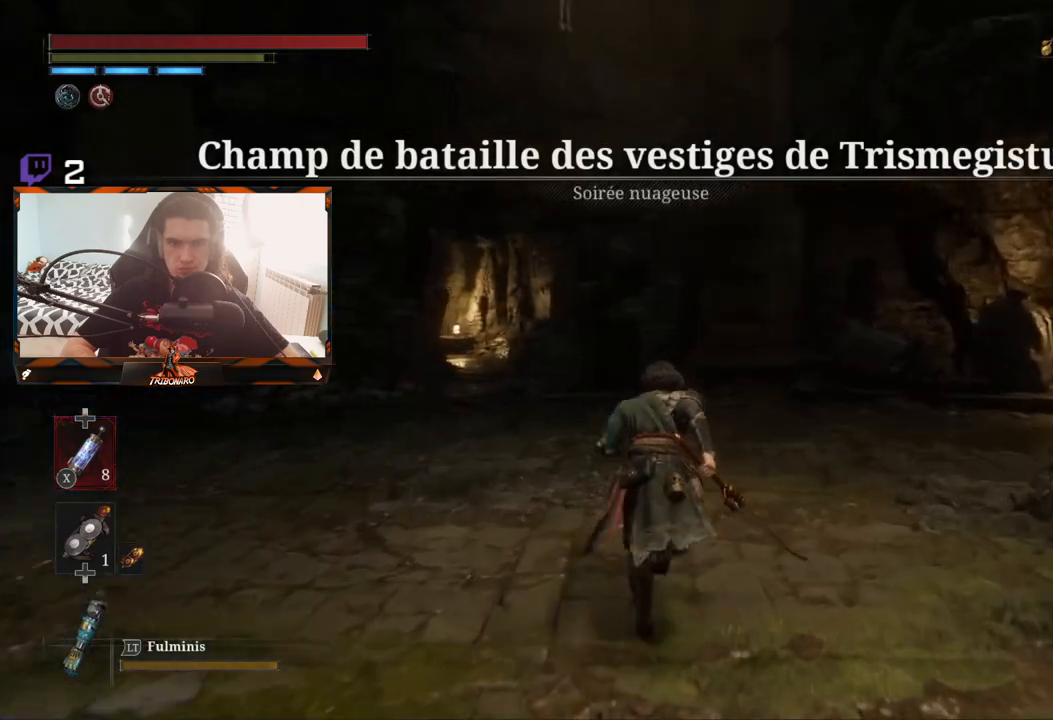
{"buttons": ["B"], "left_stick": "up", "right_stick": "center", "events": []}
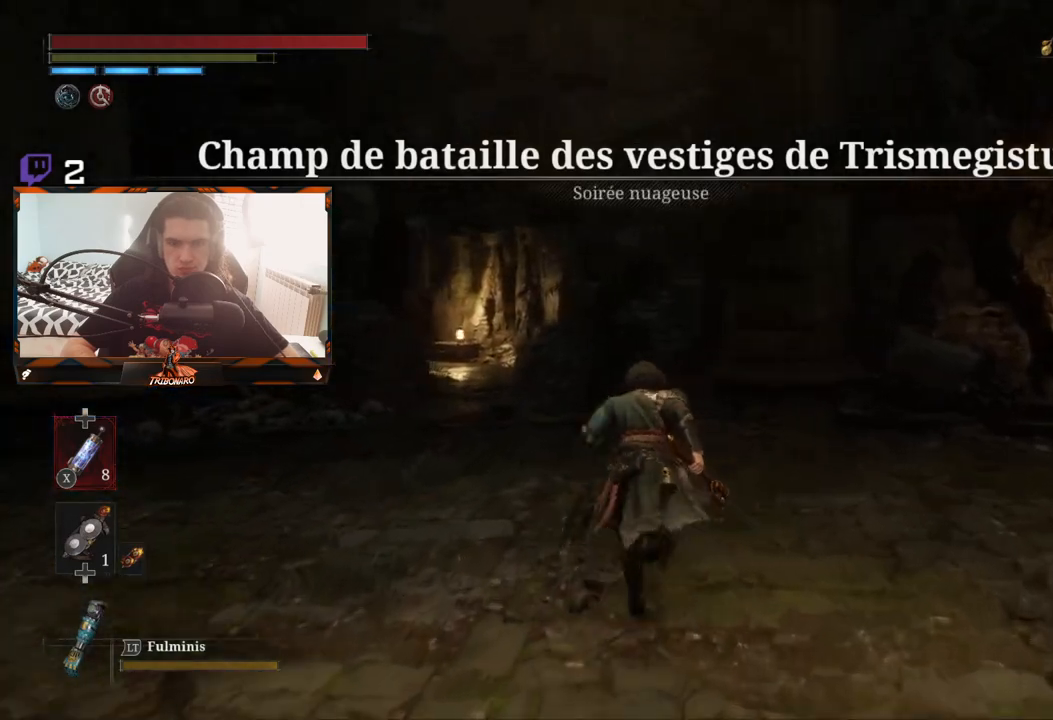
{"buttons": ["B"], "left_stick": "up", "right_stick": "center", "events": []}
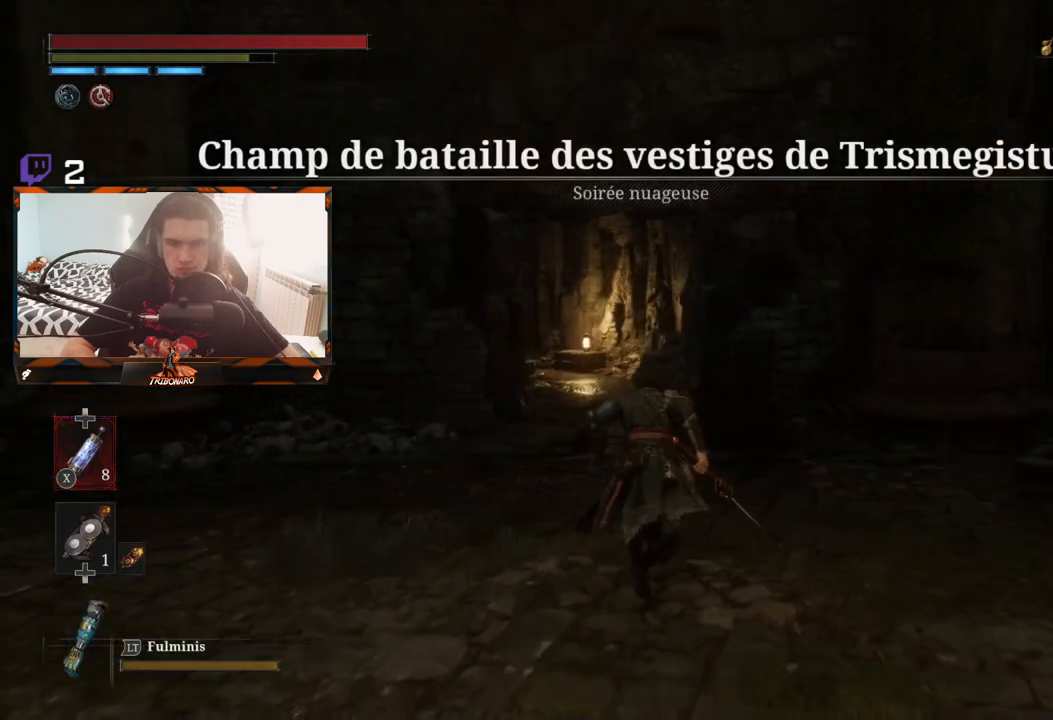
{"buttons": ["B"], "left_stick": "up", "right_stick": "center", "events": []}
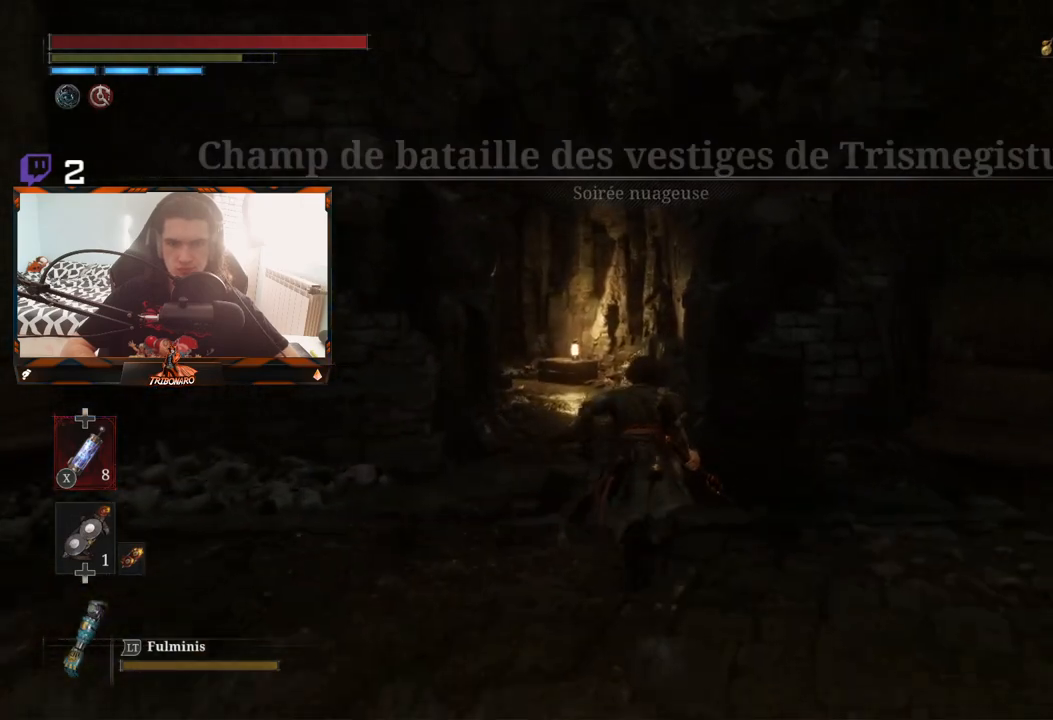
{"buttons": ["B"], "left_stick": "up", "right_stick": "center", "events": []}
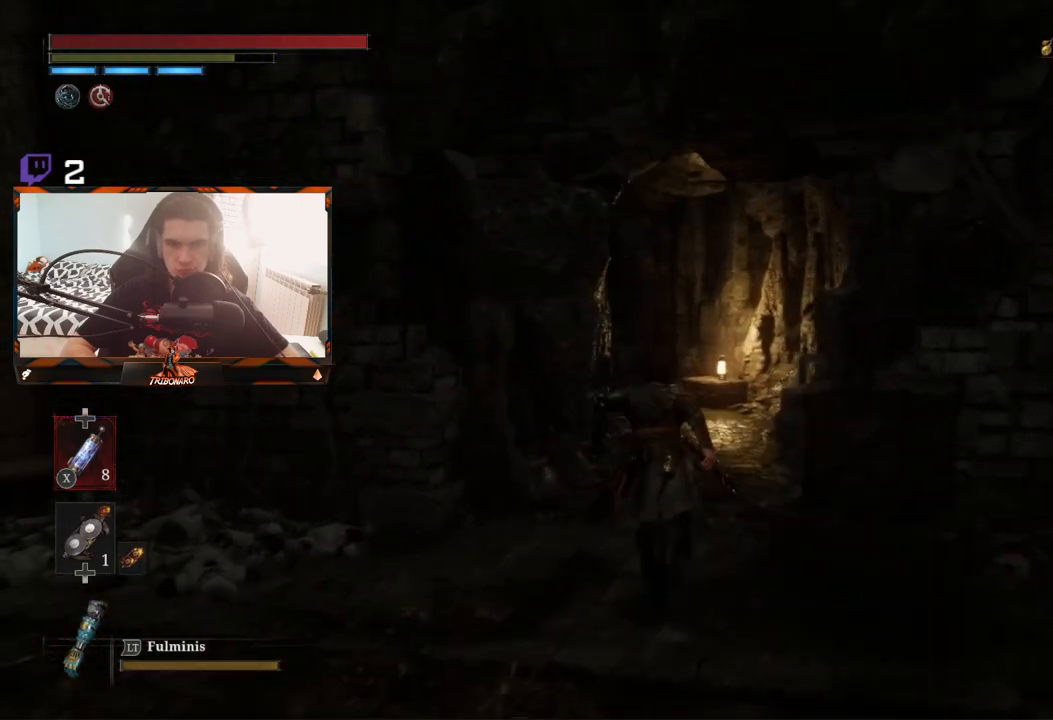
{"buttons": ["B"], "left_stick": "up", "right_stick": "center", "events": []}
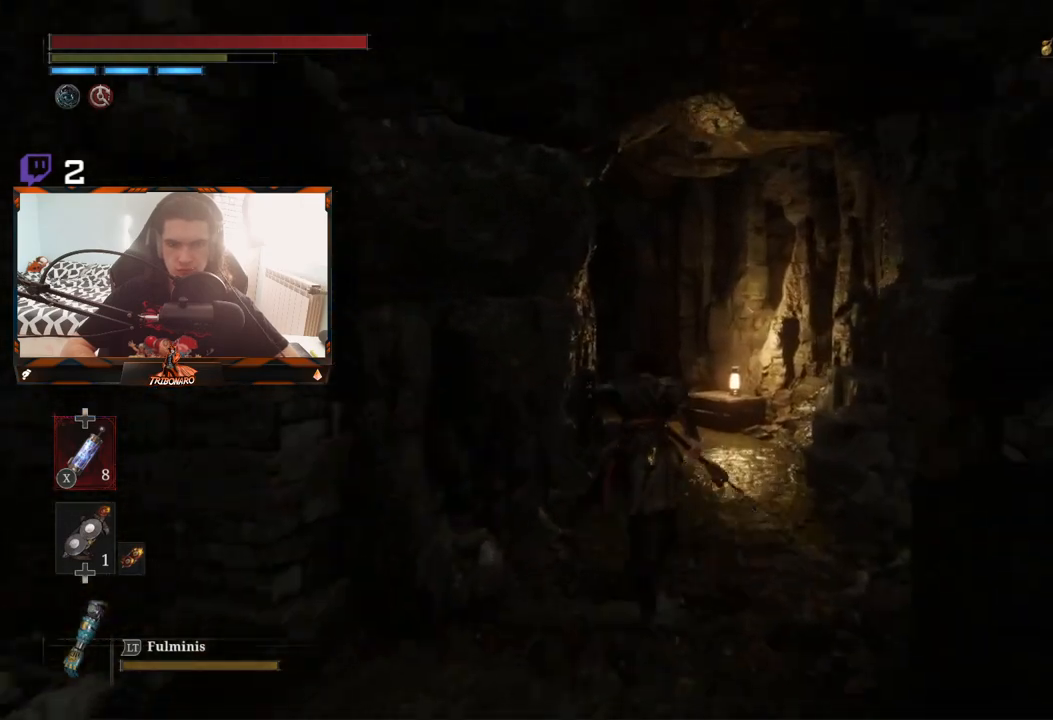
{"buttons": ["B"], "left_stick": "up", "right_stick": "center", "events": []}
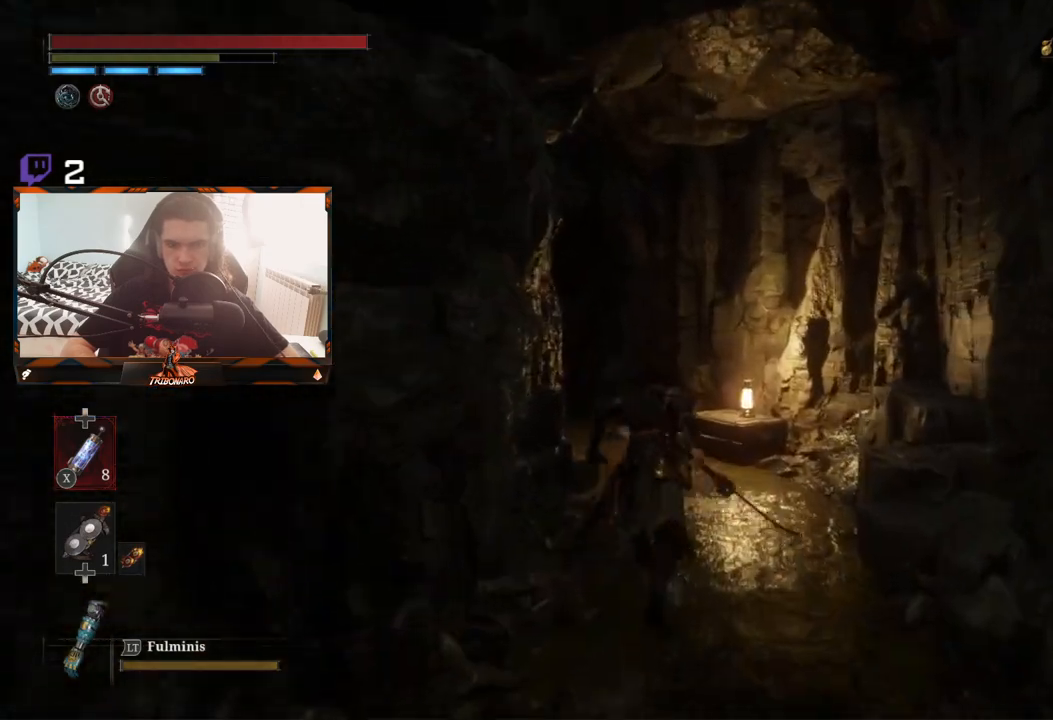
{"buttons": ["B"], "left_stick": "up", "right_stick": "center", "events": []}
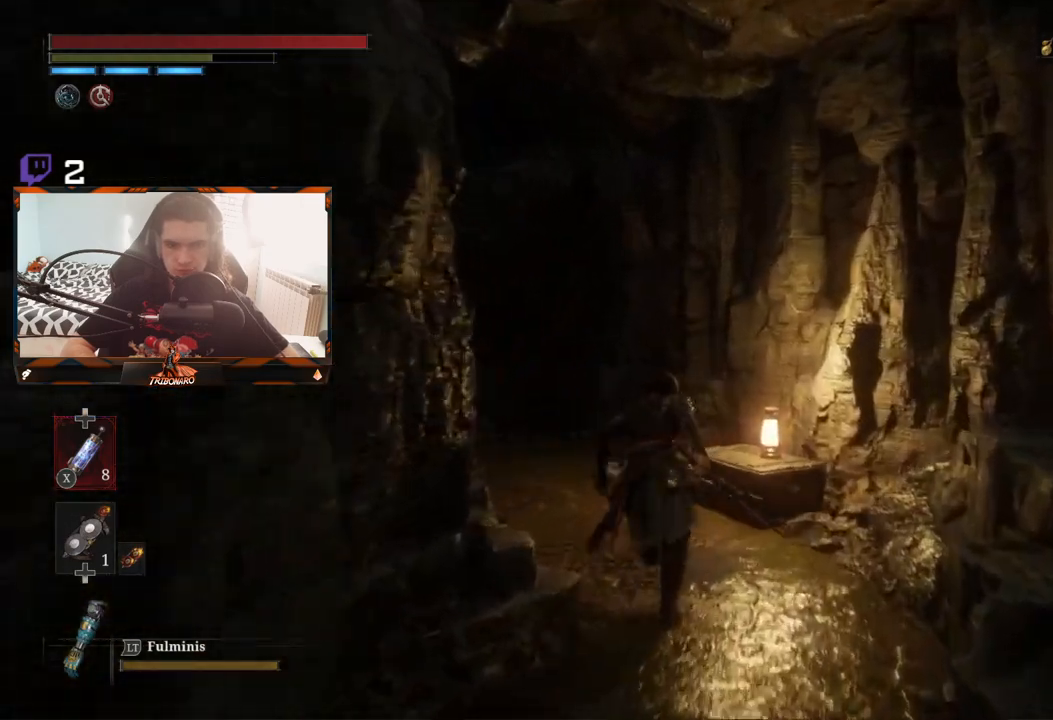
{"buttons": ["B"], "left_stick": "up", "right_stick": "center", "events": []}
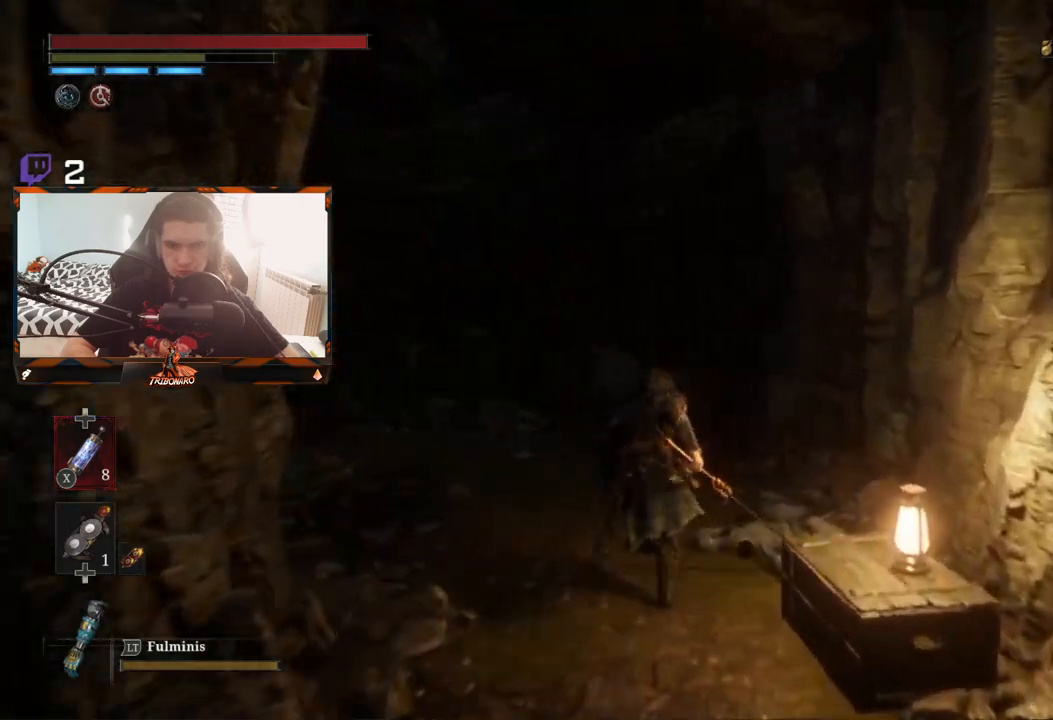
{"buttons": ["B"], "left_stick": "up", "right_stick": "left", "events": [[150, "right_stick", "left"], [267, "right_stick", "center"], [467, "right_stick", "left"]]}
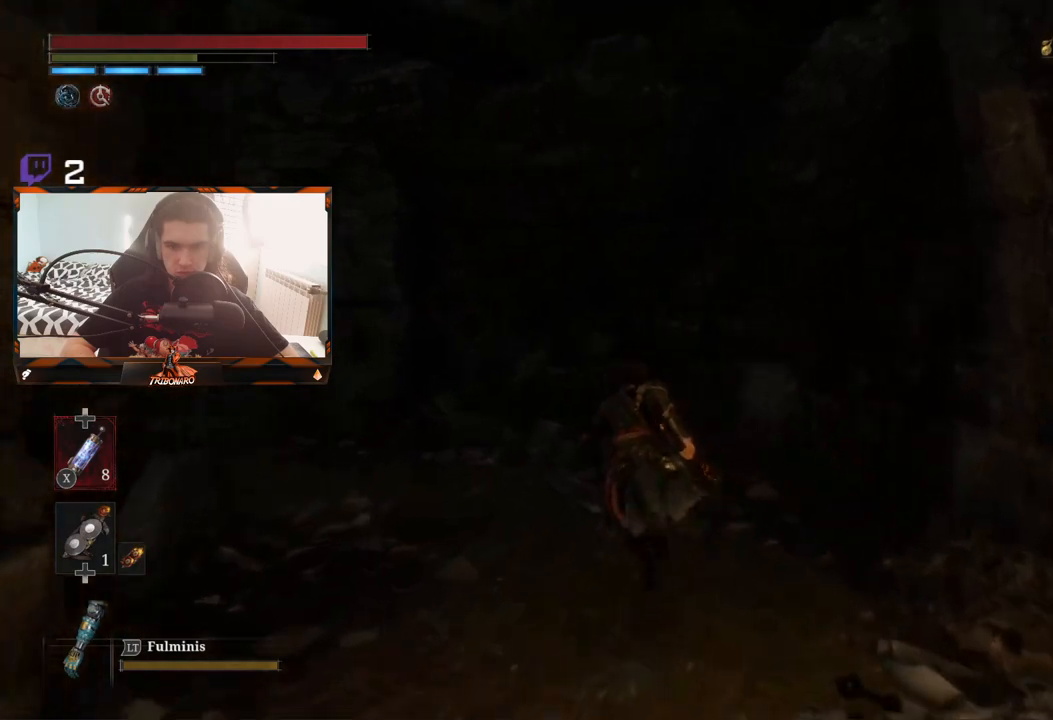
{"buttons": ["B"], "left_stick": "up", "right_stick": "left", "events": [[117, "right_stick", "center"], [383, "right_stick", "left"]]}
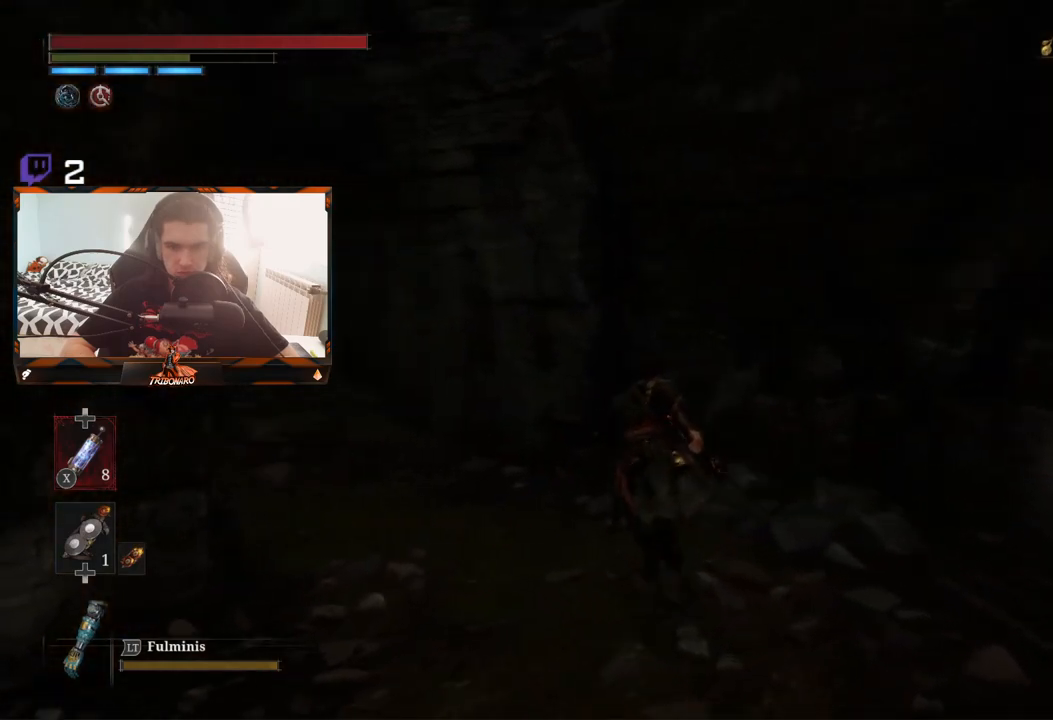
{"buttons": ["B"], "left_stick": "up", "right_stick": "center", "events": [[233, "right_stick", "center"]]}
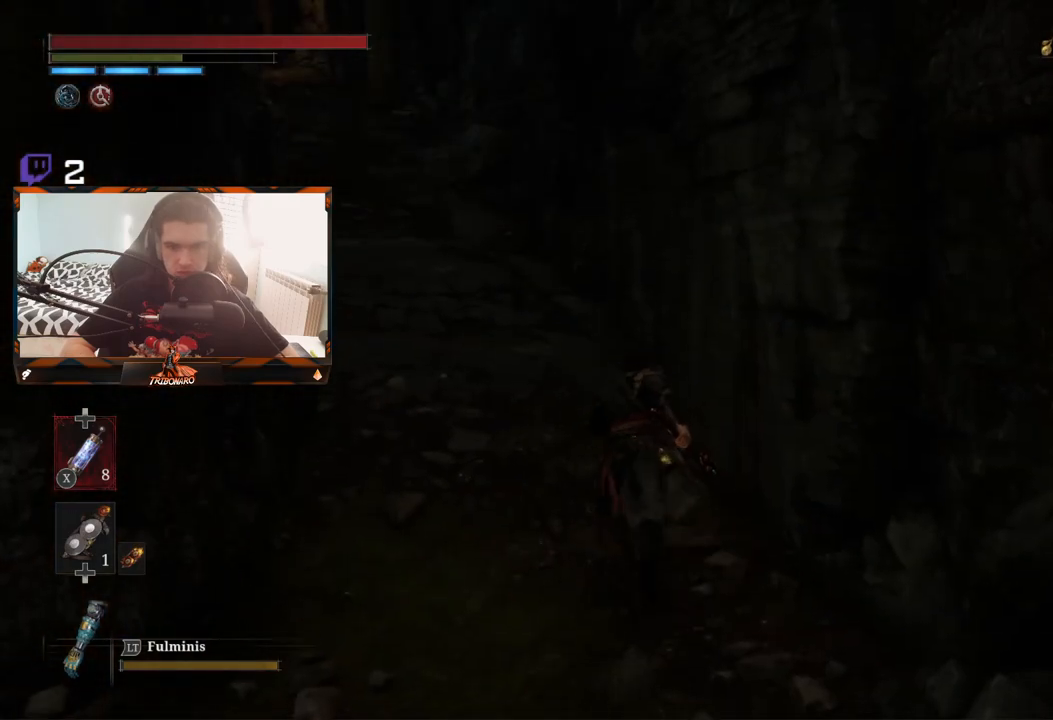
{"buttons": ["B"], "left_stick": "up", "right_stick": "center", "events": [[133, "right_stick", "left"], [400, "right_stick", "center"]]}
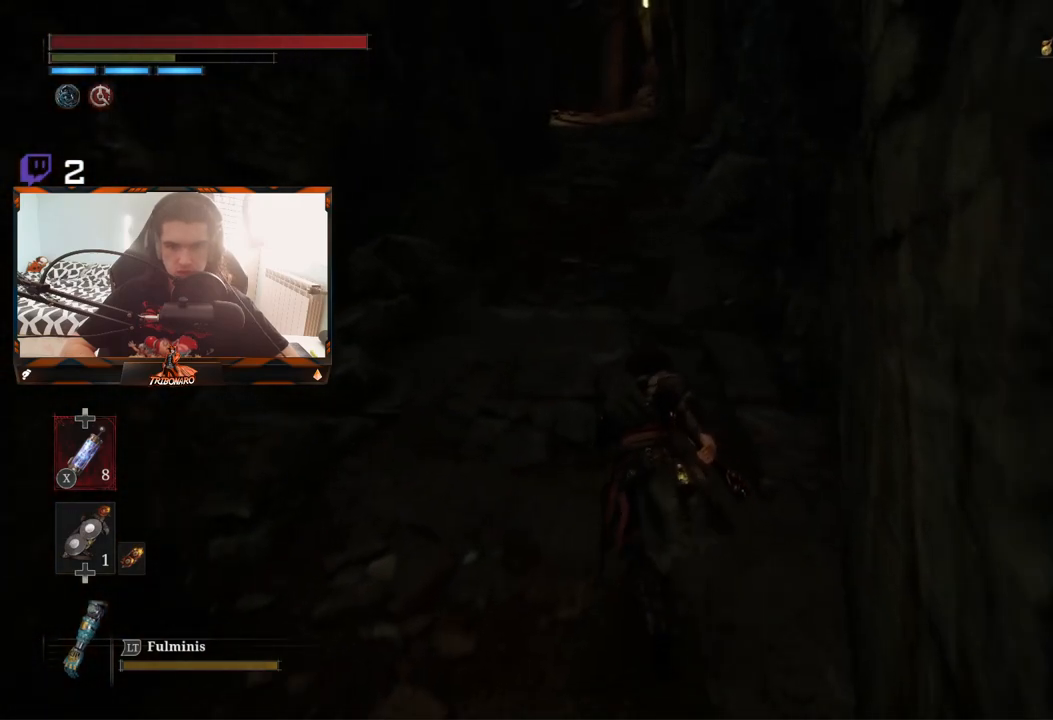
{"buttons": ["B"], "left_stick": "up", "right_stick": "center", "events": [[100, "right_stick", "up-left"], [300, "right_stick", "center"]]}